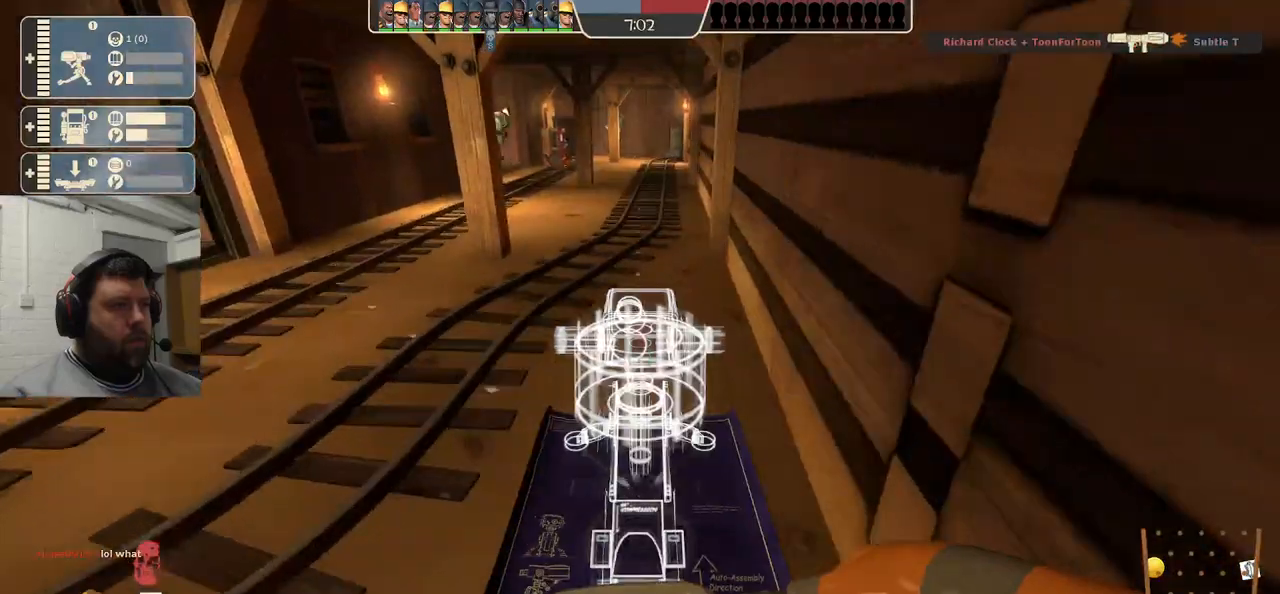
Gameplay with a controller (PlayStation layout); each line is a JSON object with the inputs held at the frame after it. "events" lists button and stick changes between this image and that frame as [ms after this image, input, new state], when the widget could be followed in between.
{"buttons": ["R2"], "left_stick": "center", "right_stick": "center"}
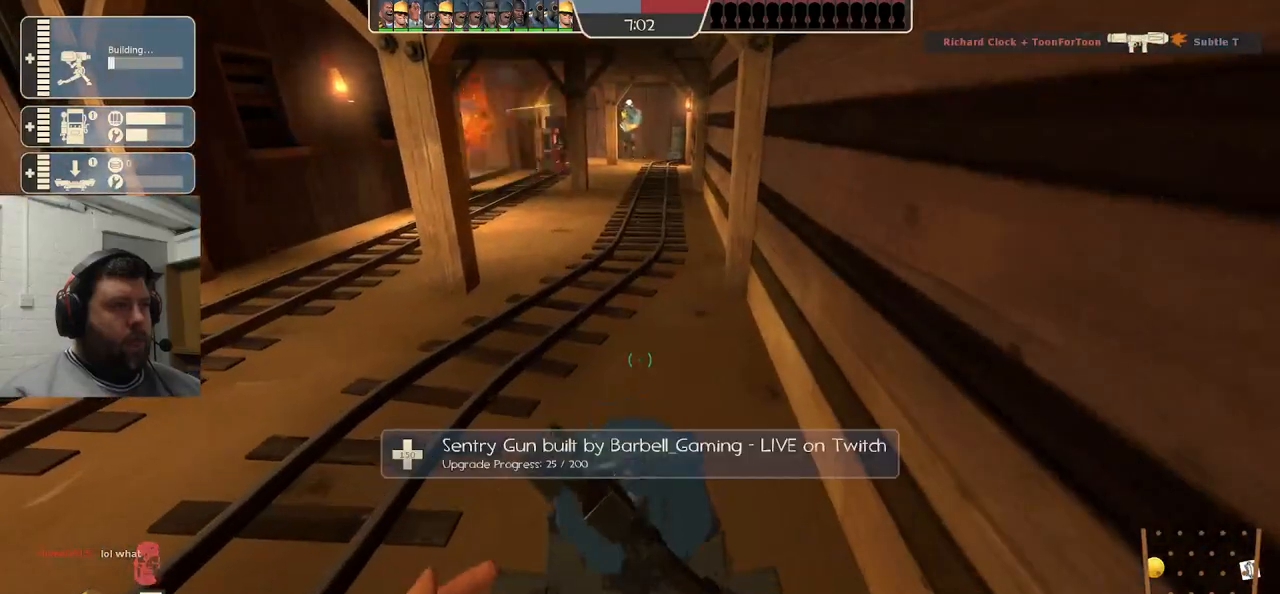
{"buttons": ["R2"], "left_stick": "center", "right_stick": "center", "events": []}
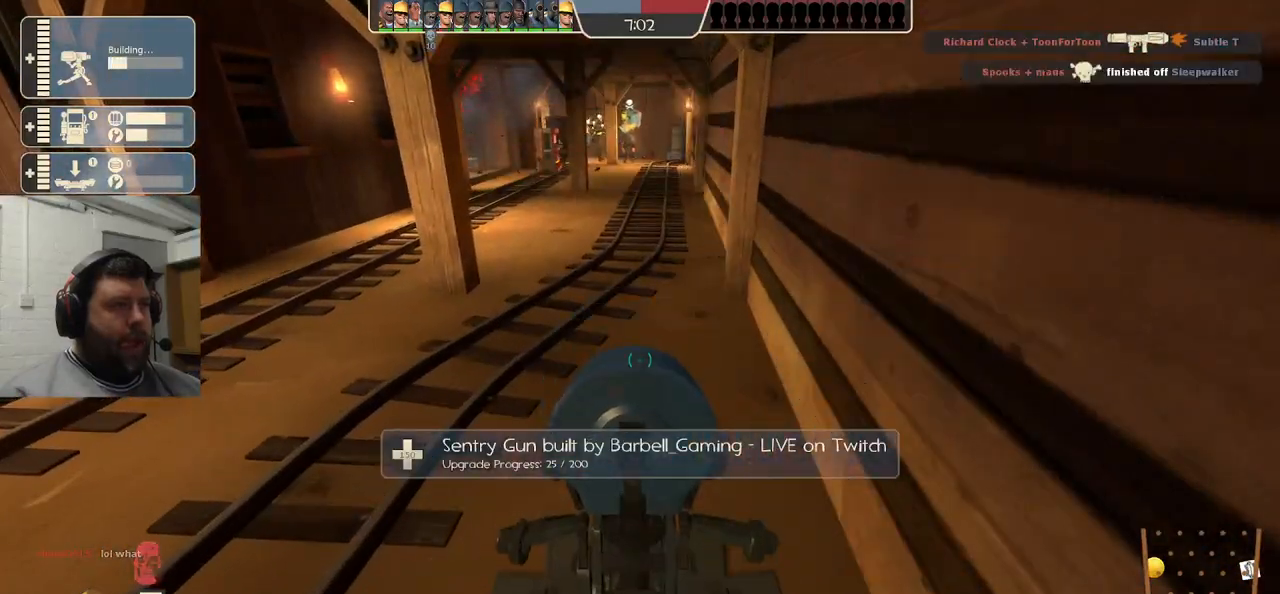
{"buttons": ["R2"], "left_stick": "center", "right_stick": "center", "events": []}
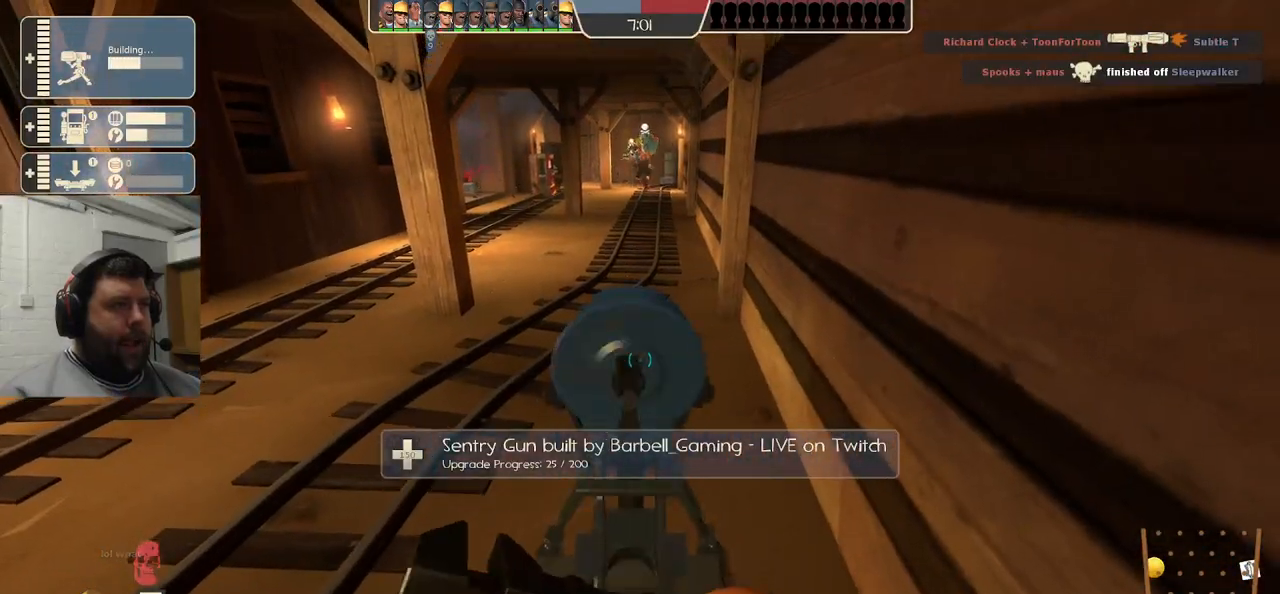
{"buttons": ["R2"], "left_stick": "center", "right_stick": "center", "events": []}
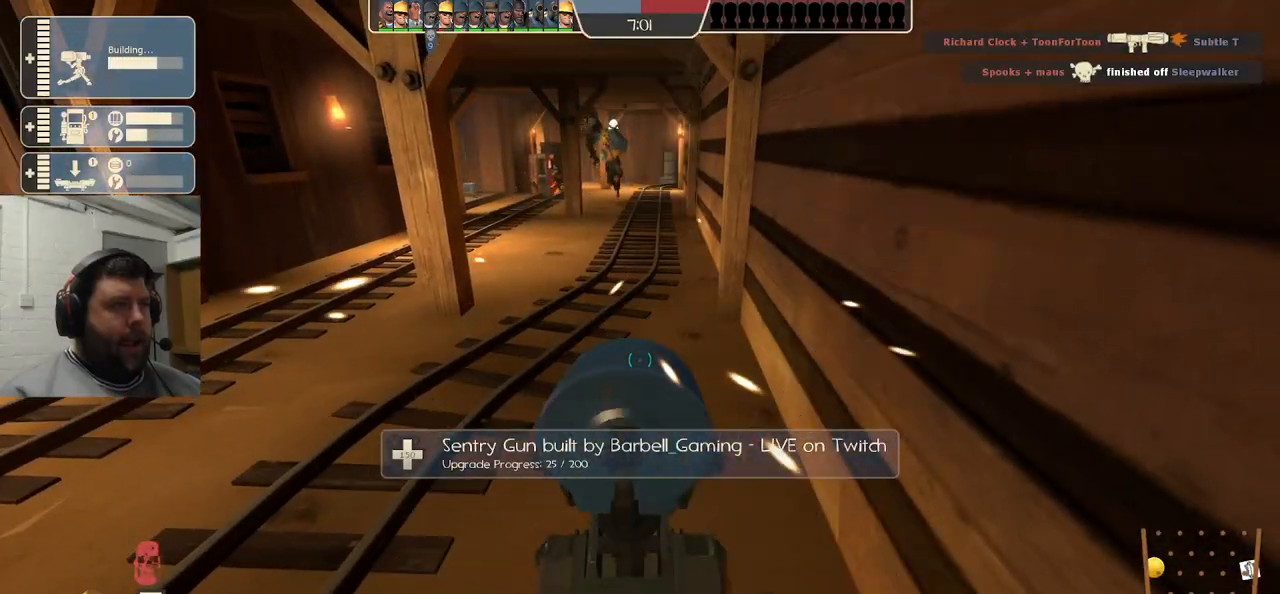
{"buttons": ["R2"], "left_stick": "center", "right_stick": "center", "events": []}
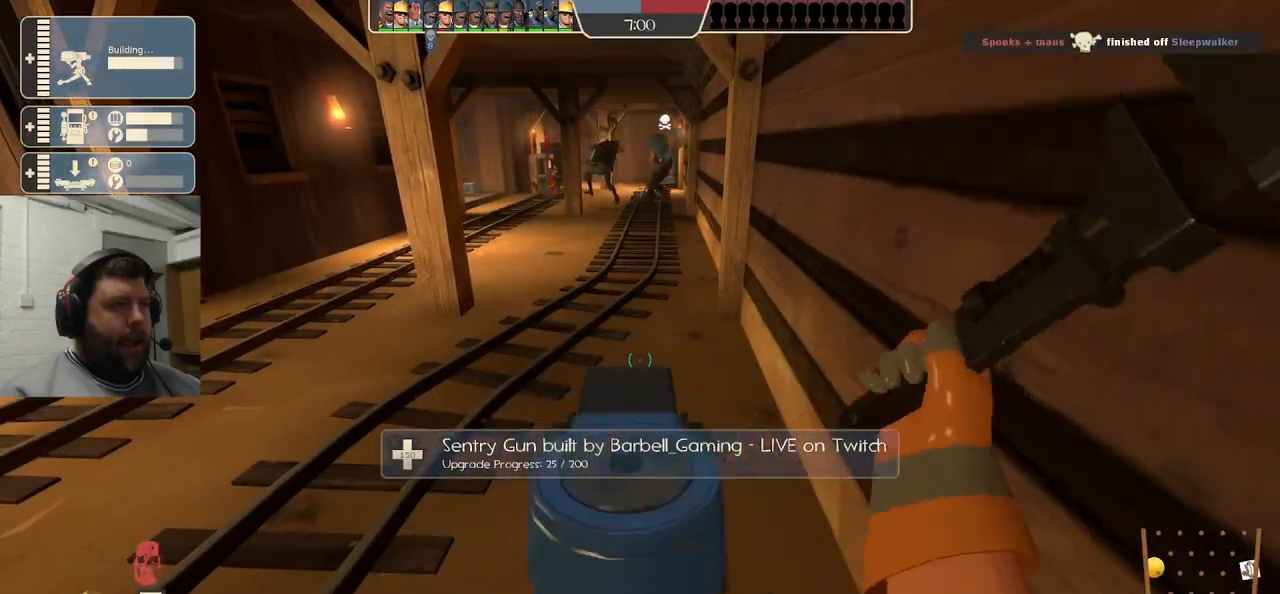
{"buttons": ["R2"], "left_stick": "center", "right_stick": "center", "events": []}
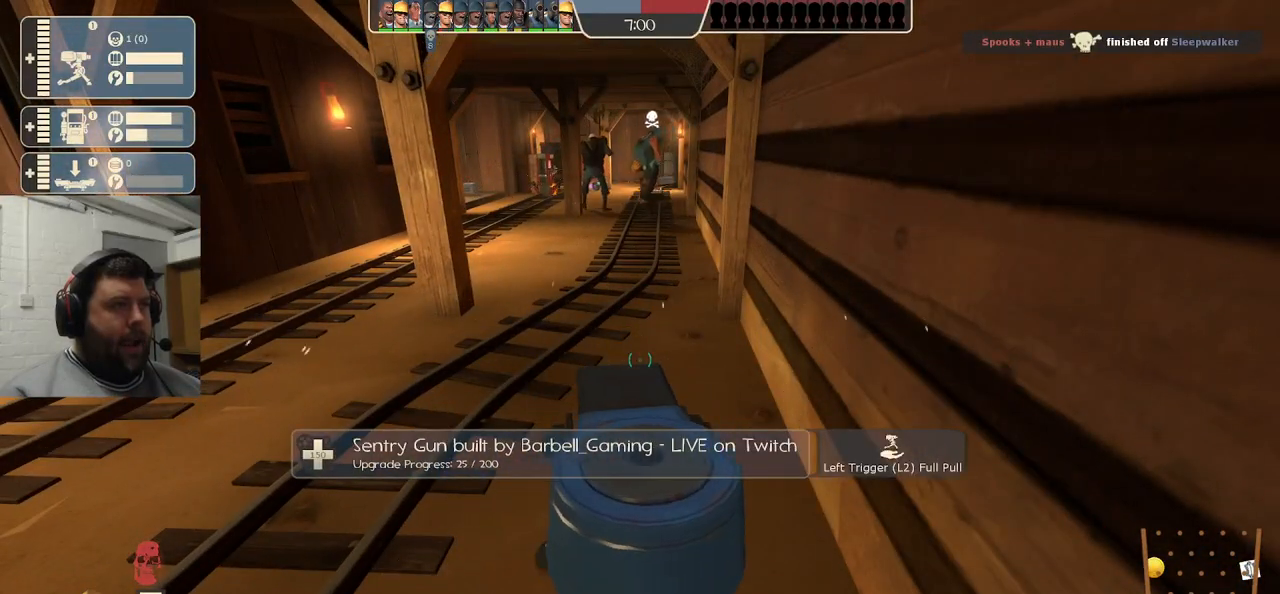
{"buttons": [], "left_stick": "up-left", "right_stick": "left", "events": [[383, "left_stick", "up-left"], [383, "right_stick", "left"], [400, "R2", "up"]]}
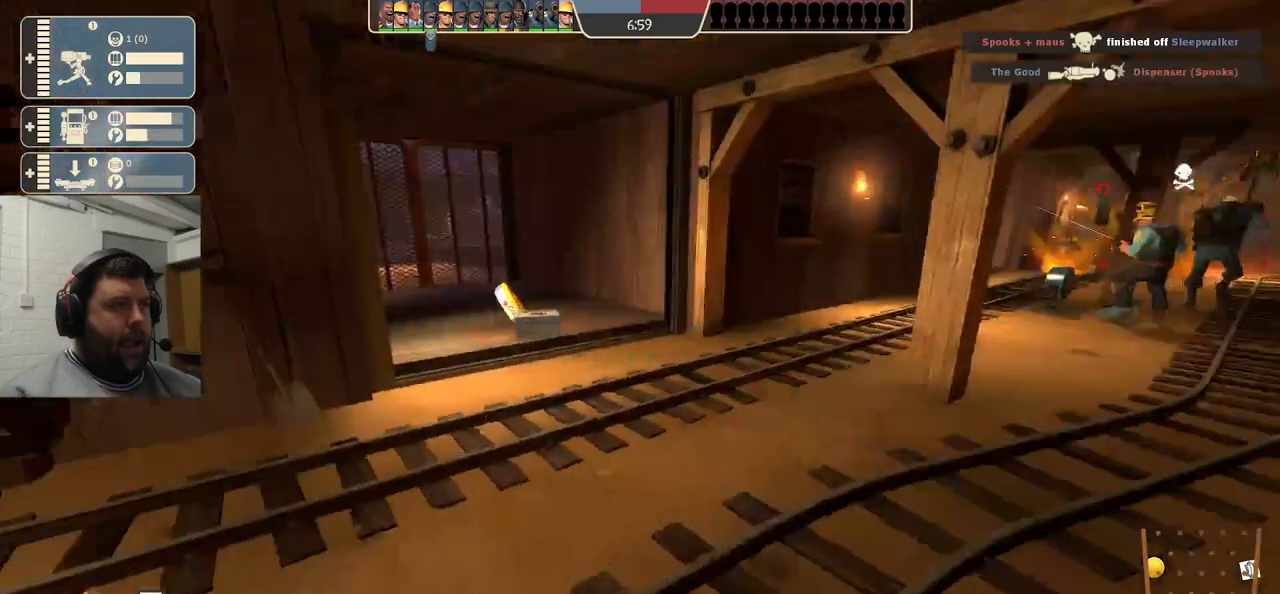
{"buttons": [], "left_stick": "up-left", "right_stick": "center", "events": [[17, "right_stick", "center"], [50, "left_stick", "up"], [367, "left_stick", "up-left"]]}
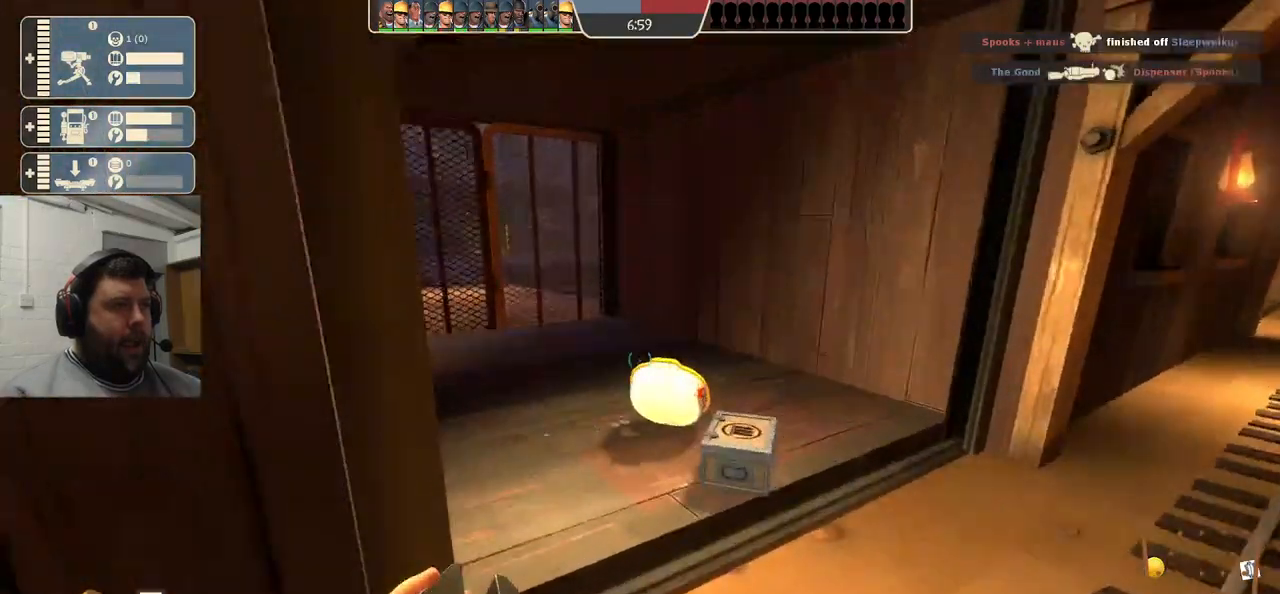
{"buttons": [], "left_stick": "up", "right_stick": "right", "events": [[17, "left_stick", "up"], [300, "left_stick", "up-left"], [450, "right_stick", "right"], [483, "left_stick", "up"]]}
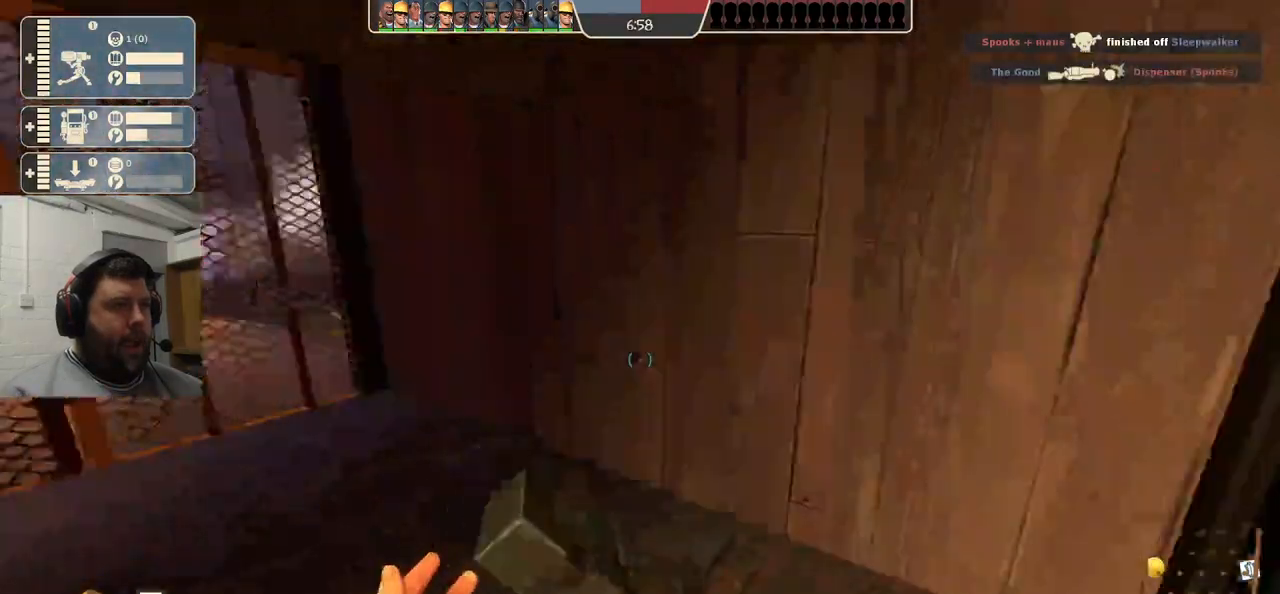
{"buttons": [], "left_stick": "up-right", "right_stick": "center", "events": [[417, "left_stick", "up-right"], [433, "right_stick", "center"]]}
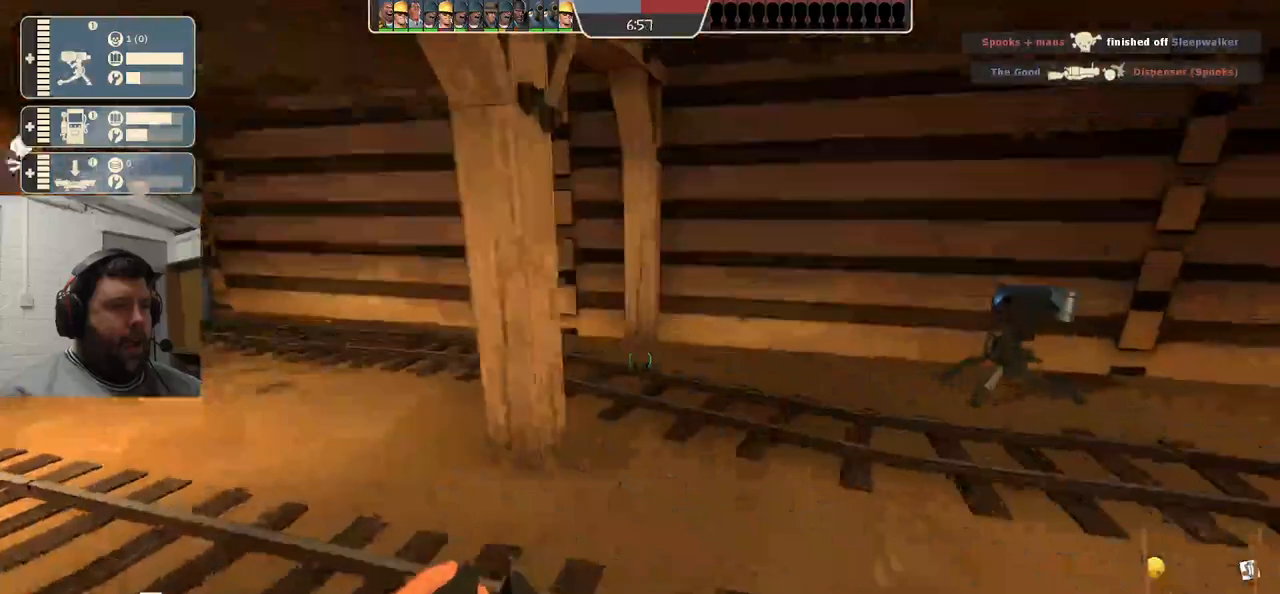
{"buttons": [], "left_stick": "down-right", "right_stick": "left", "events": [[383, "right_stick", "left"], [467, "left_stick", "down-right"]]}
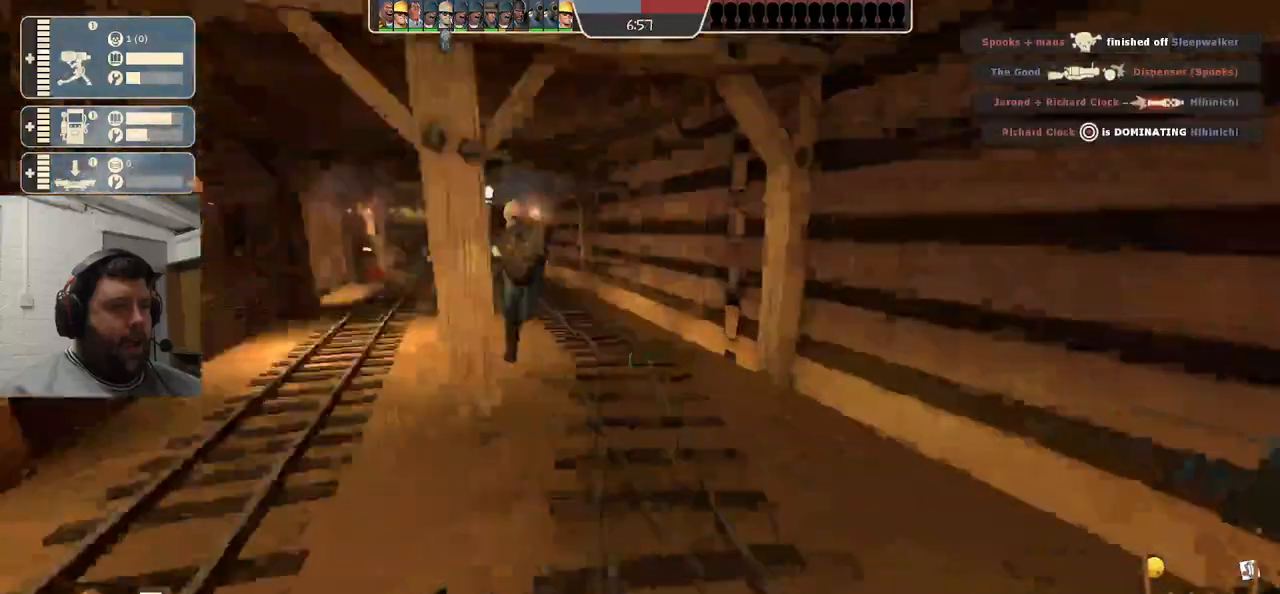
{"buttons": [], "left_stick": "center", "right_stick": "center", "events": [[100, "left_stick", "center"], [200, "DPAD_LEFT", "down"], [217, "right_stick", "center"], [317, "DPAD_LEFT", "up"]]}
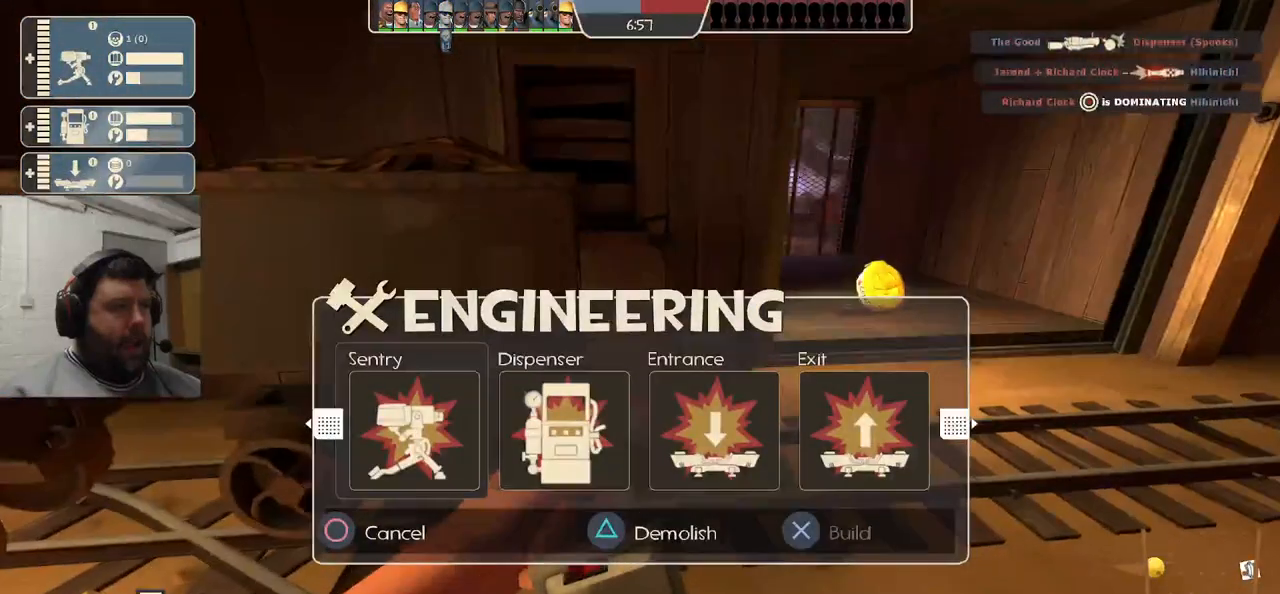
{"buttons": [], "left_stick": "center", "right_stick": "left", "events": [[367, "right_stick", "right"], [450, "right_stick", "center"], [500, "right_stick", "left"]]}
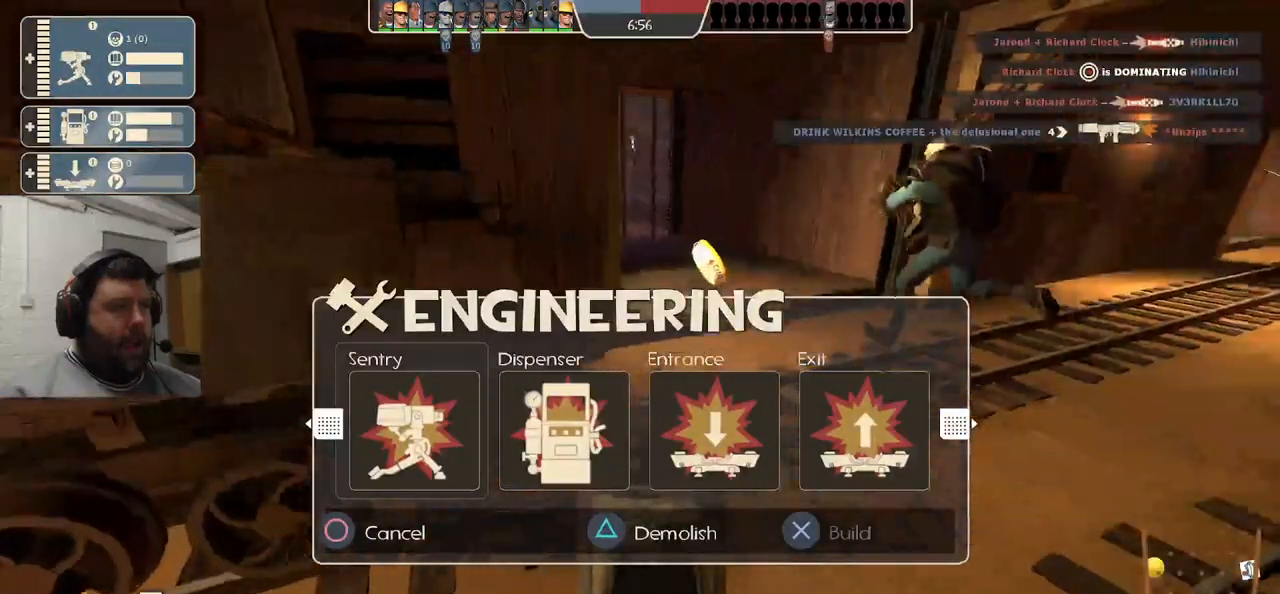
{"buttons": [], "left_stick": "center", "right_stick": "center", "events": [[67, "DPAD_LEFT", "down"], [133, "DPAD_LEFT", "up"], [283, "right_stick", "center"], [367, "DPAD_LEFT", "down"], [450, "DPAD_LEFT", "up"]]}
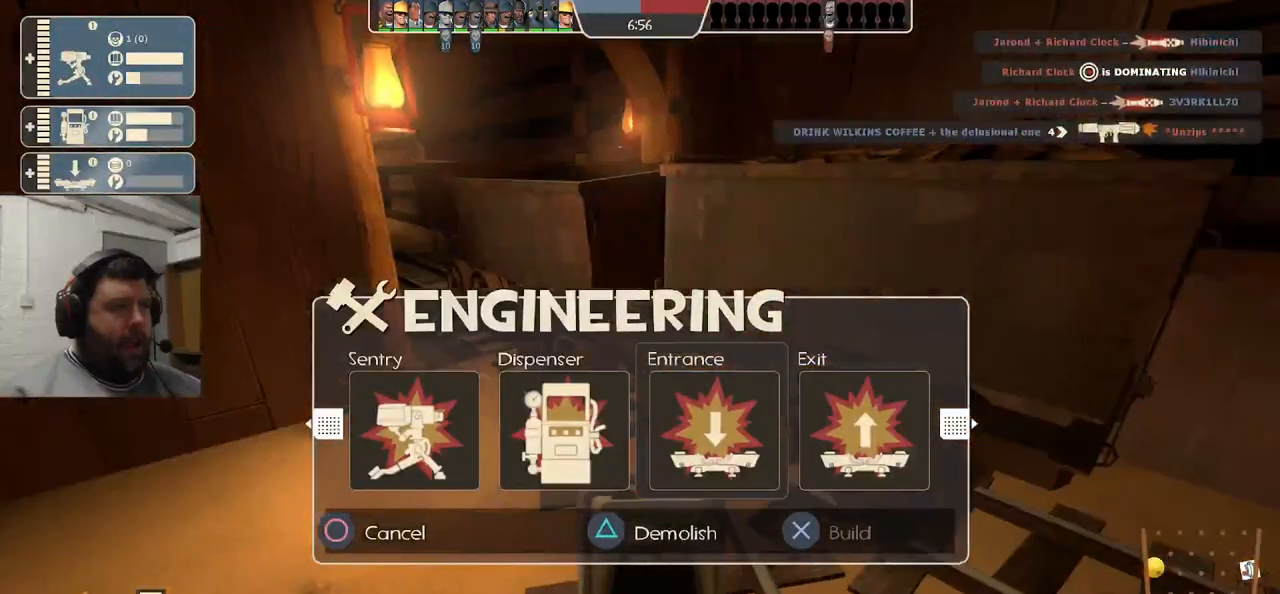
{"buttons": ["DPAD_LEFT"], "left_stick": "center", "right_stick": "center", "events": [[167, "DPAD_RIGHT", "down"], [250, "DPAD_RIGHT", "up"], [300, "TRIANGLE", "down"], [383, "TRIANGLE", "up"], [450, "DPAD_LEFT", "down"]]}
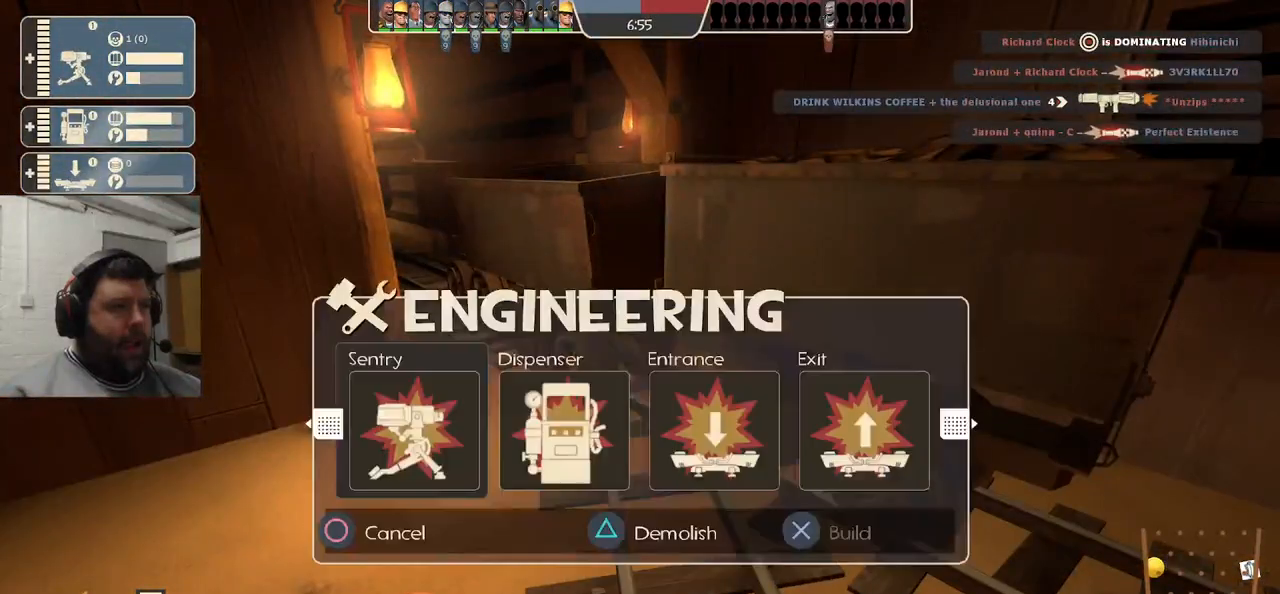
{"buttons": ["DPAD_RIGHT"], "left_stick": "center", "right_stick": "center", "events": [[17, "right_stick", "left"], [50, "DPAD_LEFT", "up"], [167, "right_stick", "center"], [467, "DPAD_RIGHT", "down"]]}
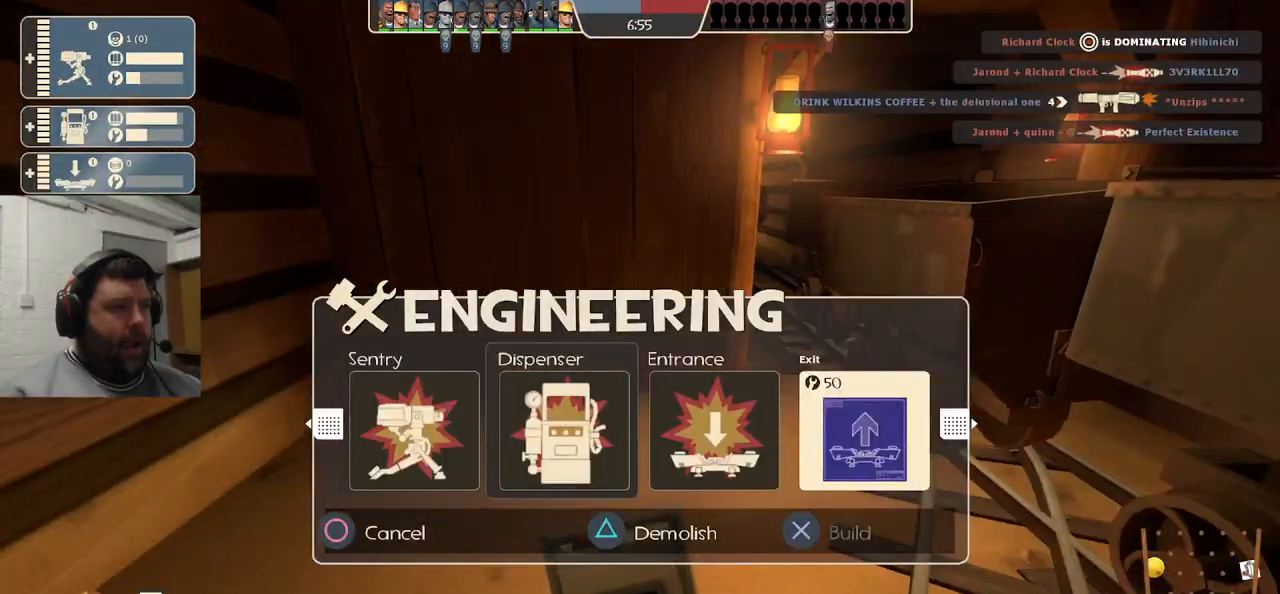
{"buttons": [], "left_stick": "center", "right_stick": "center", "events": [[67, "DPAD_RIGHT", "up"], [200, "DPAD_RIGHT", "down"], [300, "DPAD_RIGHT", "up"]]}
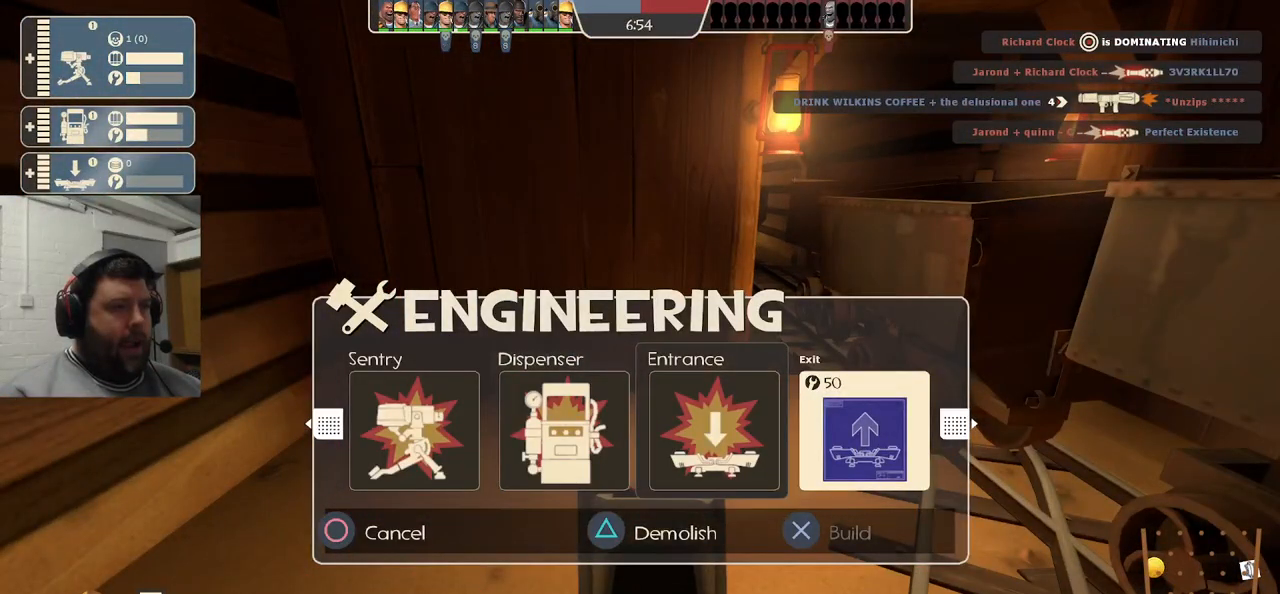
{"buttons": ["R2"], "left_stick": "center", "right_stick": "center", "events": [[33, "R2", "down"], [150, "R2", "up"], [267, "DPAD_RIGHT", "down"], [333, "DPAD_RIGHT", "up"], [367, "R2", "down"]]}
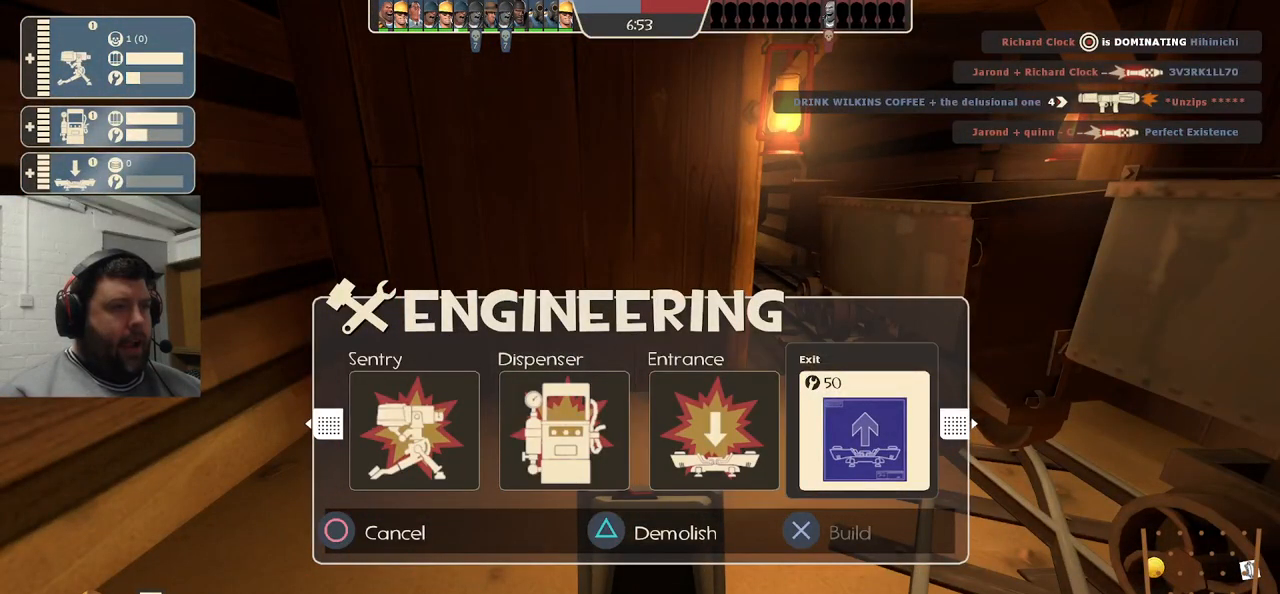
{"buttons": ["L1", "L2"], "left_stick": "center", "right_stick": "center", "events": [[17, "R2", "up"], [400, "L2", "down"], [433, "L1", "down"]]}
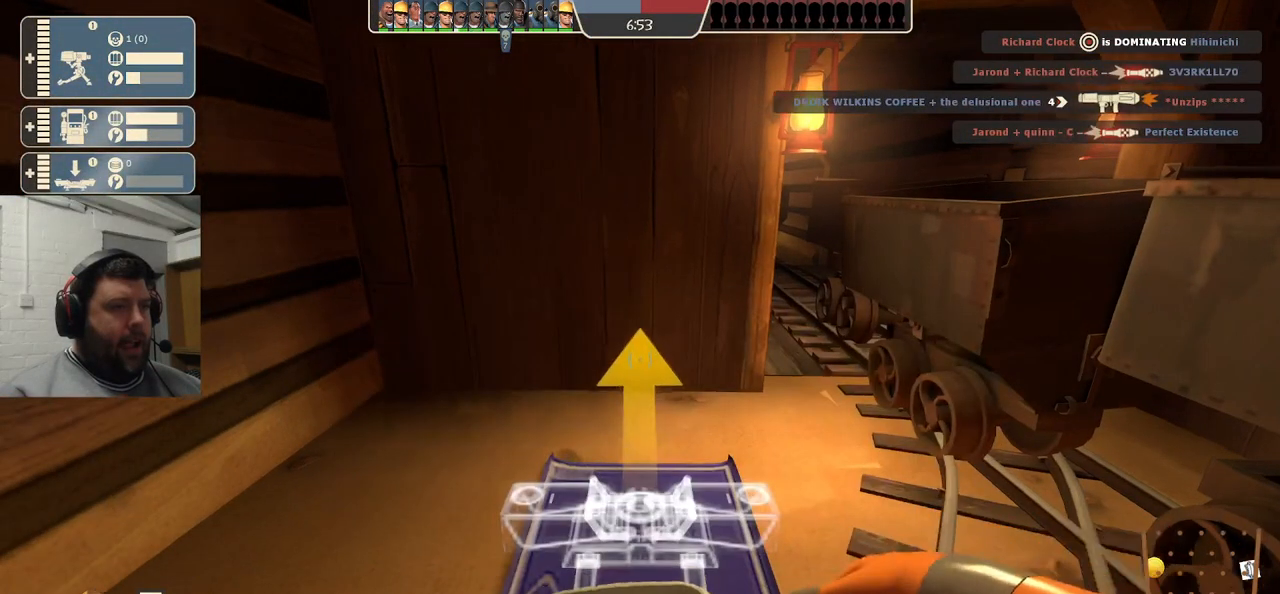
{"buttons": [], "left_stick": "center", "right_stick": "center", "events": [[17, "L1", "up"], [50, "L2", "up"], [67, "L2", "down"], [83, "L1", "down"], [167, "L1", "up"], [200, "L2", "up"], [200, "right_stick", "up"], [333, "right_stick", "center"]]}
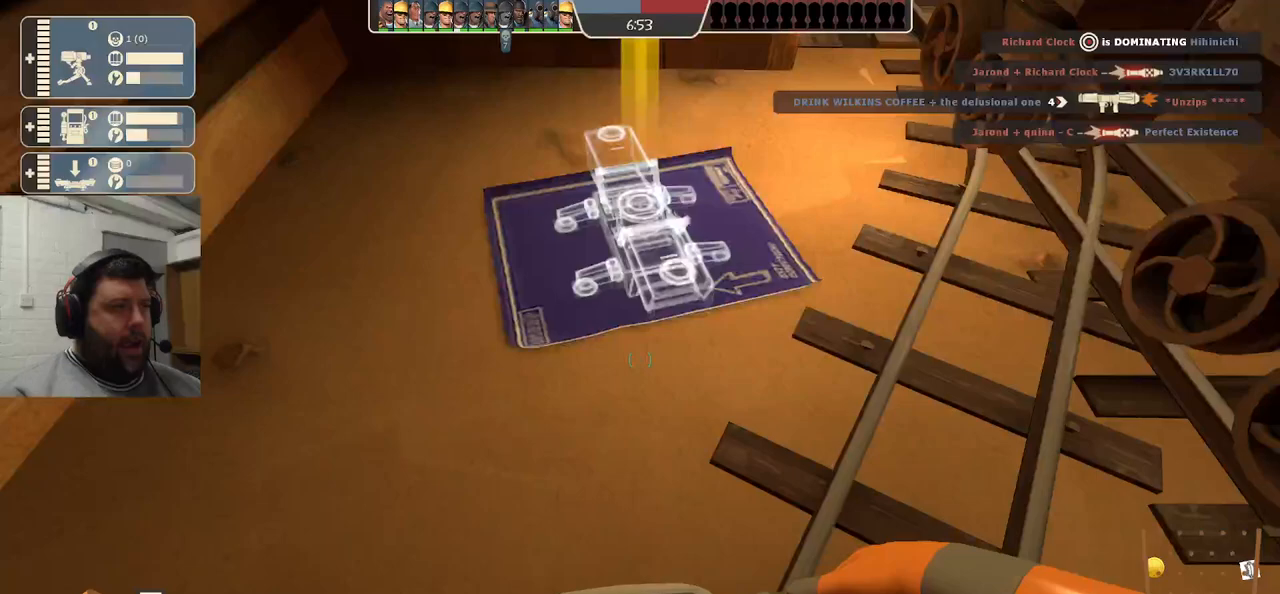
{"buttons": ["R2"], "left_stick": "center", "right_stick": "center"}
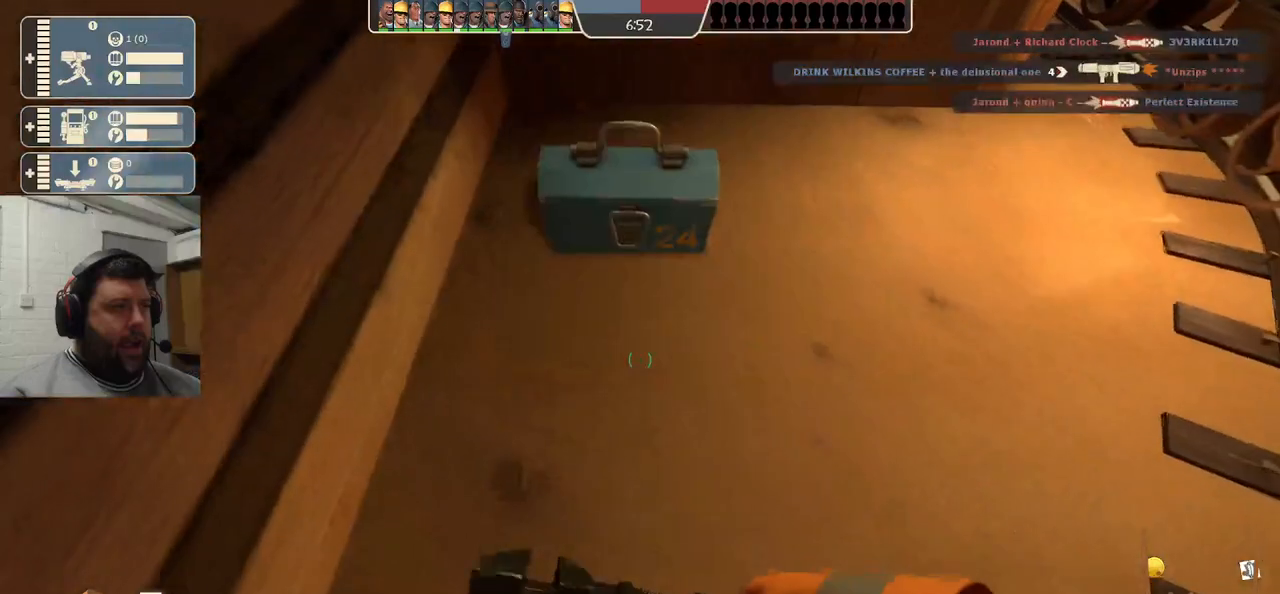
{"buttons": ["R2"], "left_stick": "center", "right_stick": "center", "events": [[183, "left_stick", "up-left"], [283, "left_stick", "center"], [350, "R1", "down"], [400, "R1", "up"]]}
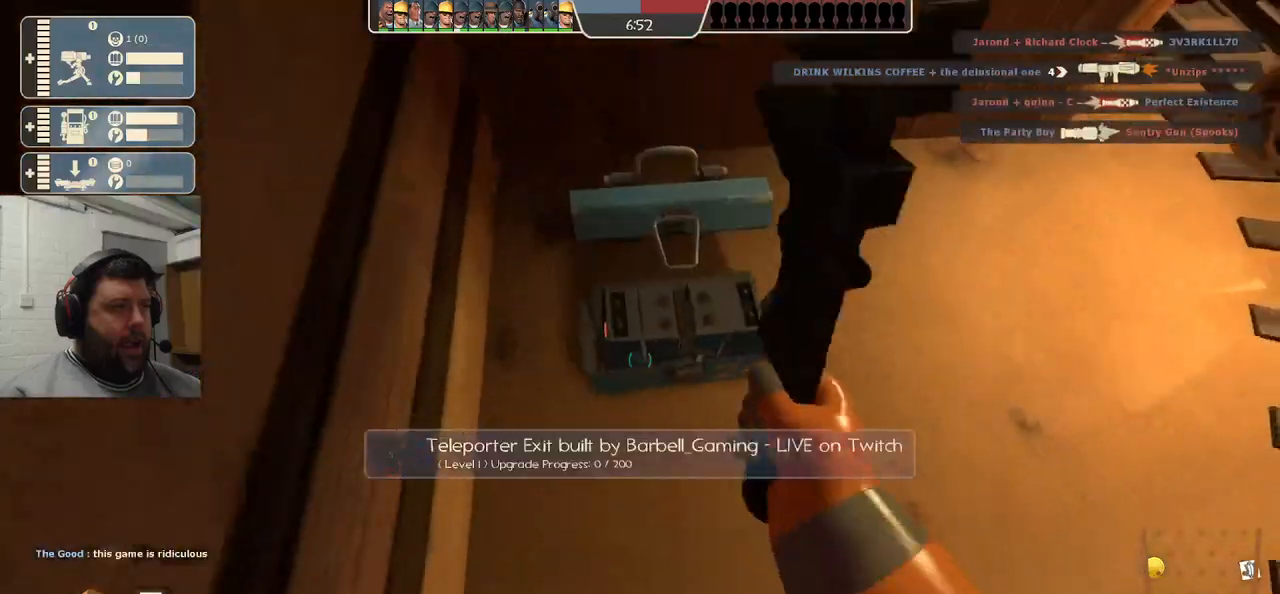
{"buttons": ["R2"], "left_stick": "center", "right_stick": "center", "events": []}
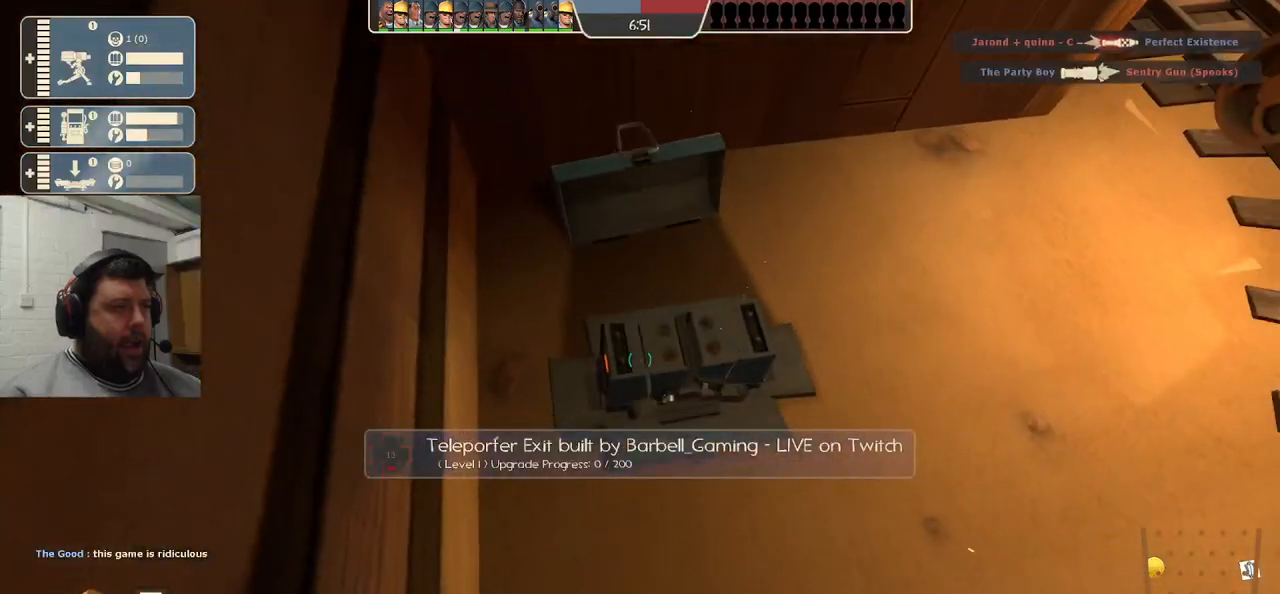
{"buttons": ["R2"], "left_stick": "center", "right_stick": "center", "events": []}
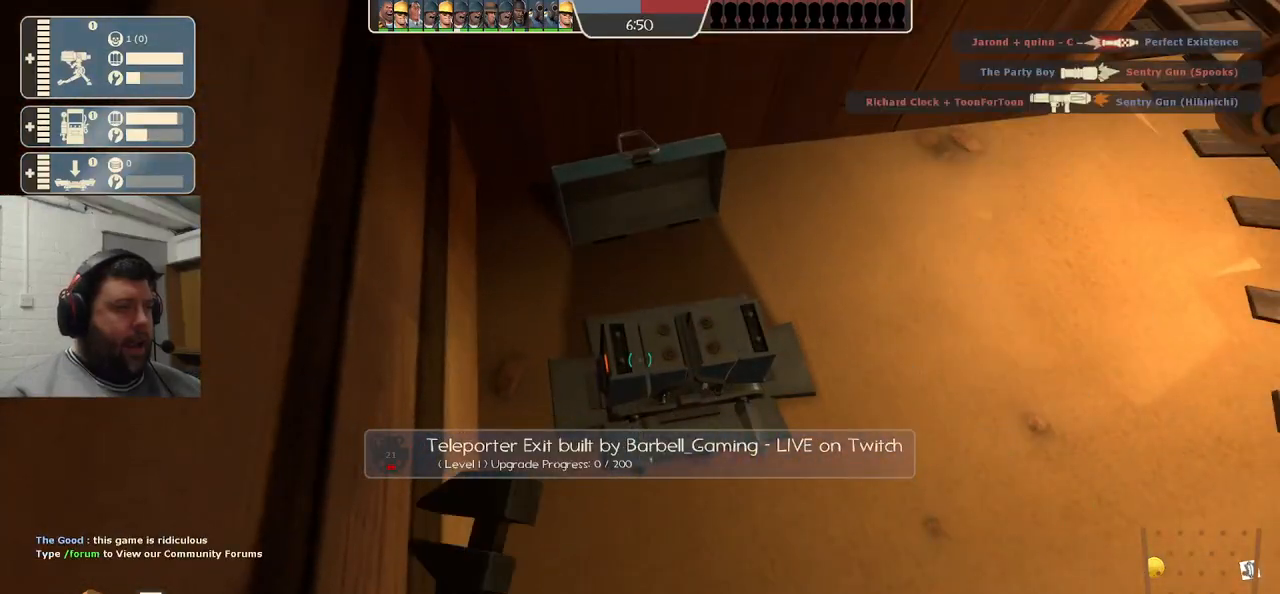
{"buttons": ["R2"], "left_stick": "center", "right_stick": "center", "events": []}
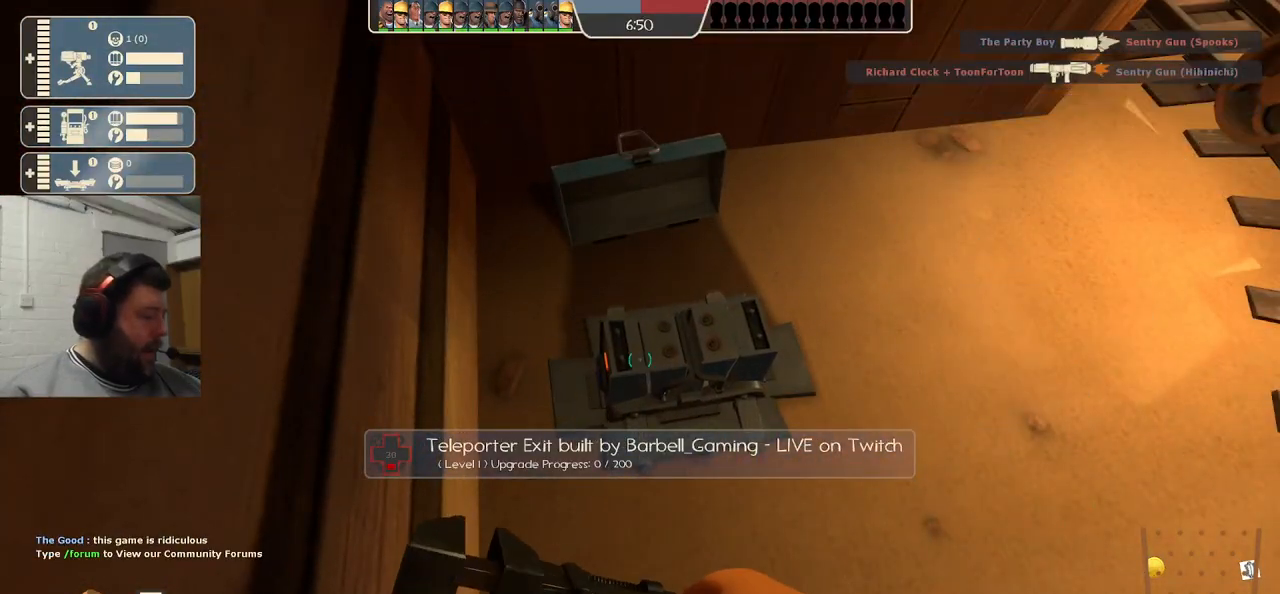
{"buttons": ["R2"], "left_stick": "center", "right_stick": "center", "events": []}
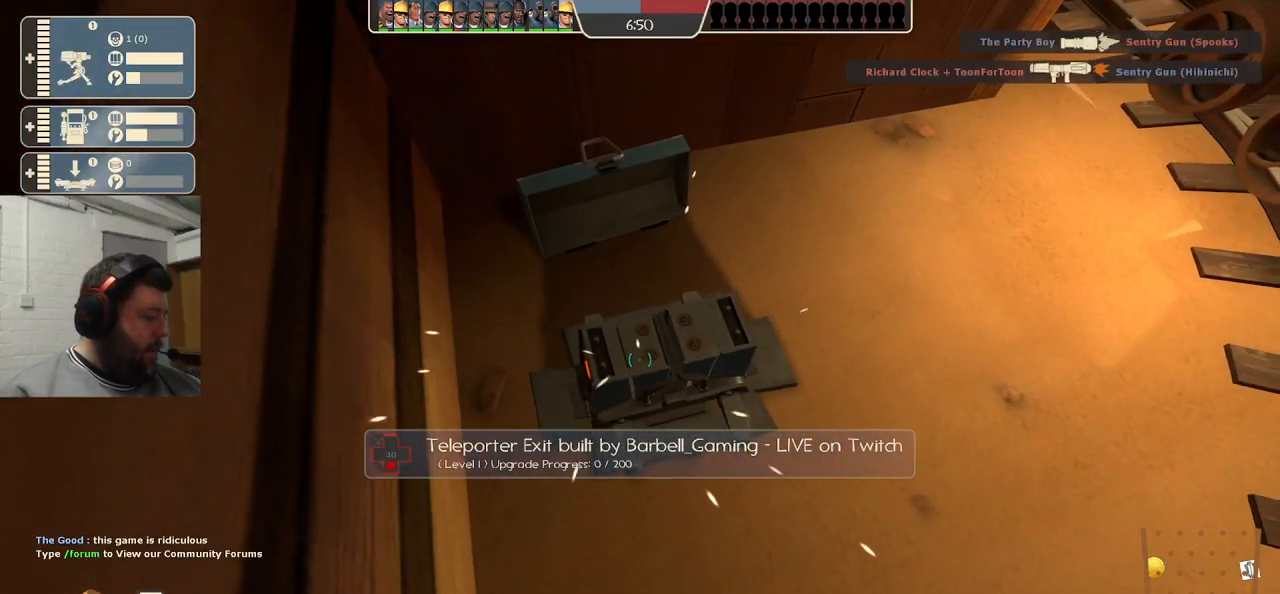
{"buttons": ["R2"], "left_stick": "center", "right_stick": "center", "events": []}
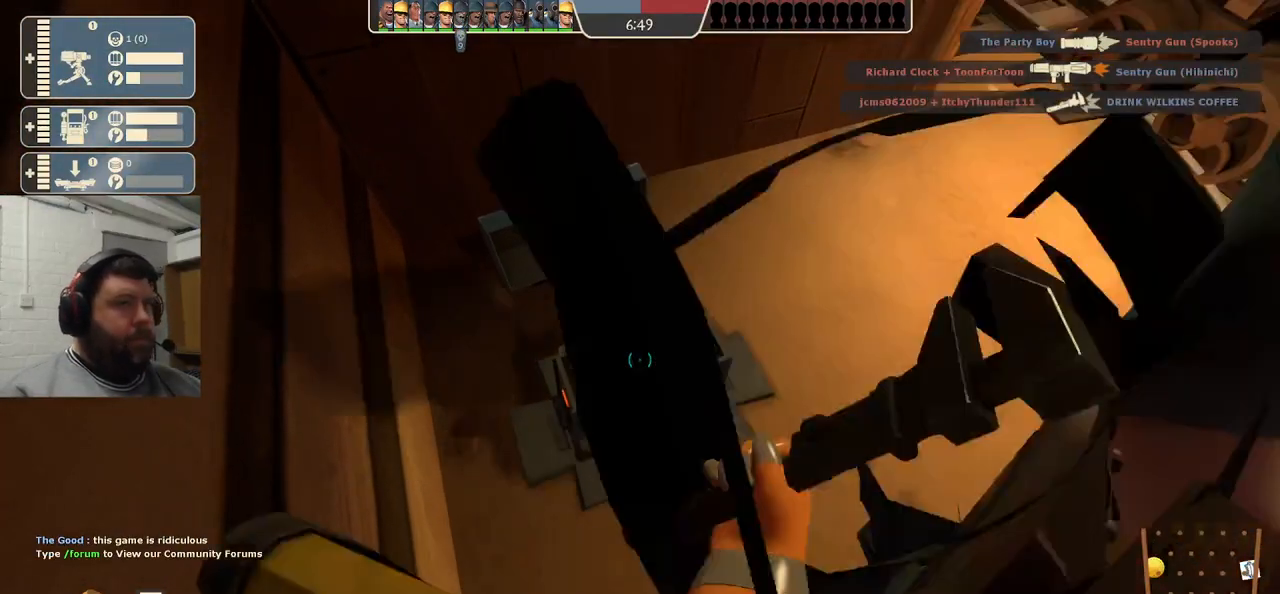
{"buttons": ["R2"], "left_stick": "center", "right_stick": "center", "events": []}
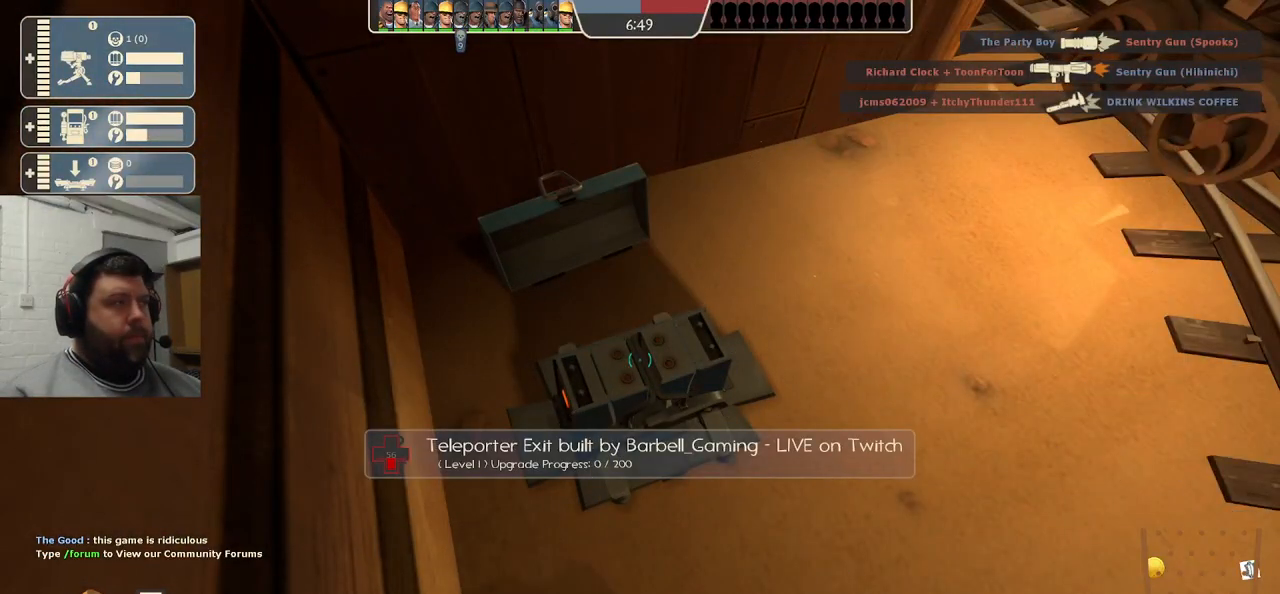
{"buttons": ["R2"], "left_stick": "center", "right_stick": "center", "events": []}
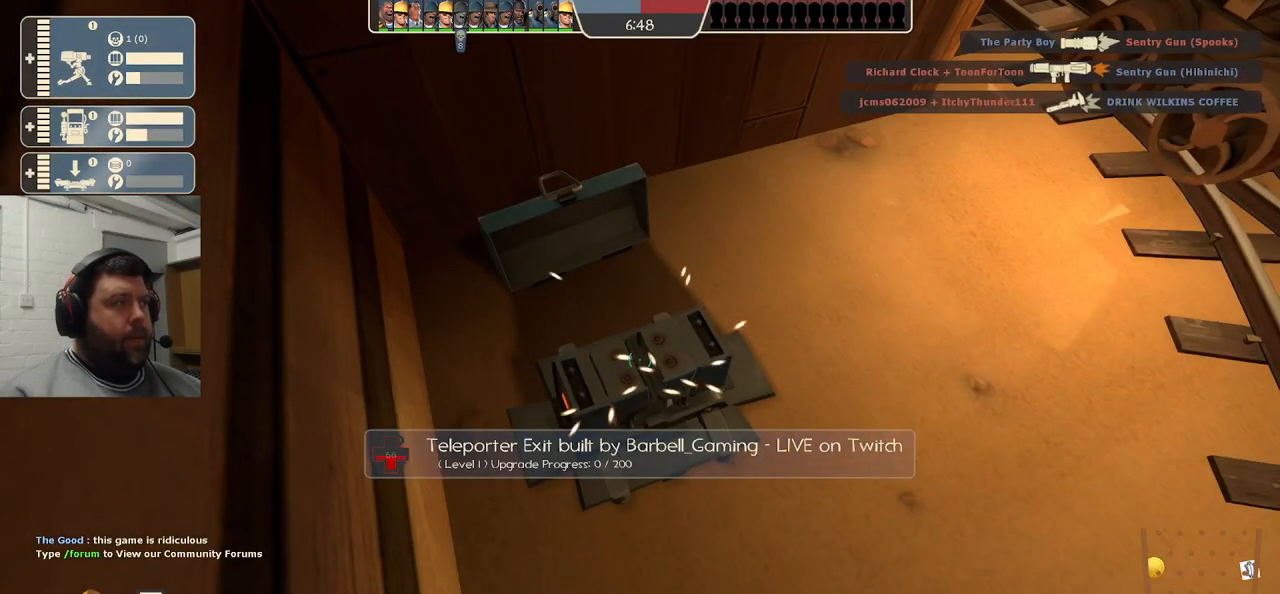
{"buttons": ["R2"], "left_stick": "center", "right_stick": "center", "events": []}